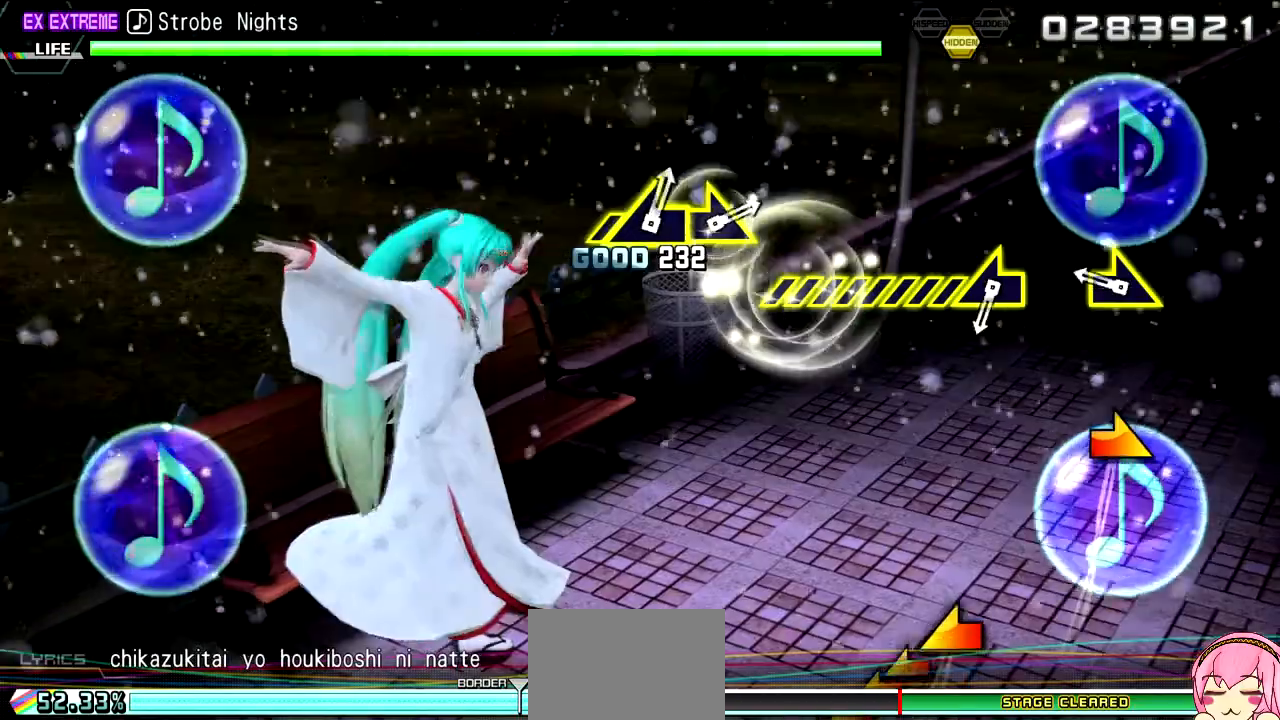
Gameplay with a controller (PlayStation layout); each line is a JSON object with the inputs held at the frame after it. "events" lists button and stick changes between this image and that frame as [ms after this image, input, new state], when the widget could be followed in between. Not read: L3 R3.
{"buttons": [], "left_stick": "down-right", "right_stick": "center", "events": [[333, "left_stick", "down-right"]]}
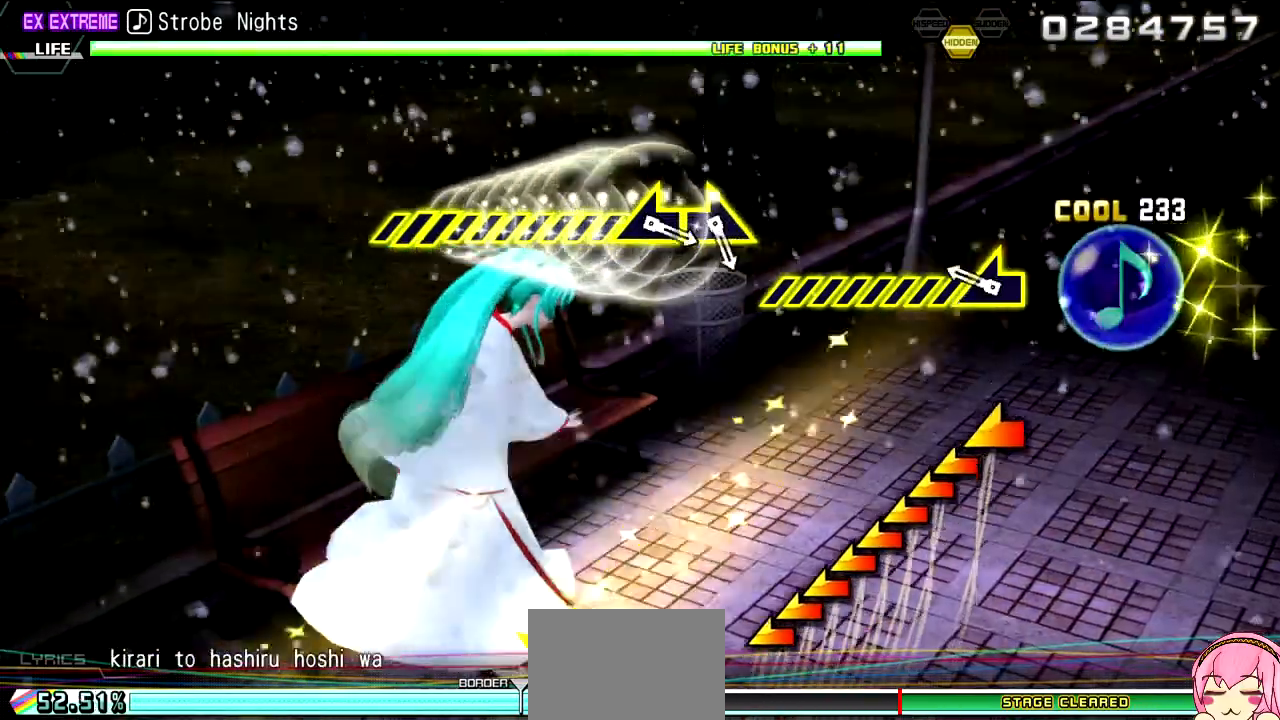
{"buttons": [], "left_stick": "left", "right_stick": "center", "events": [[83, "left_stick", "center"], [300, "left_stick", "left"]]}
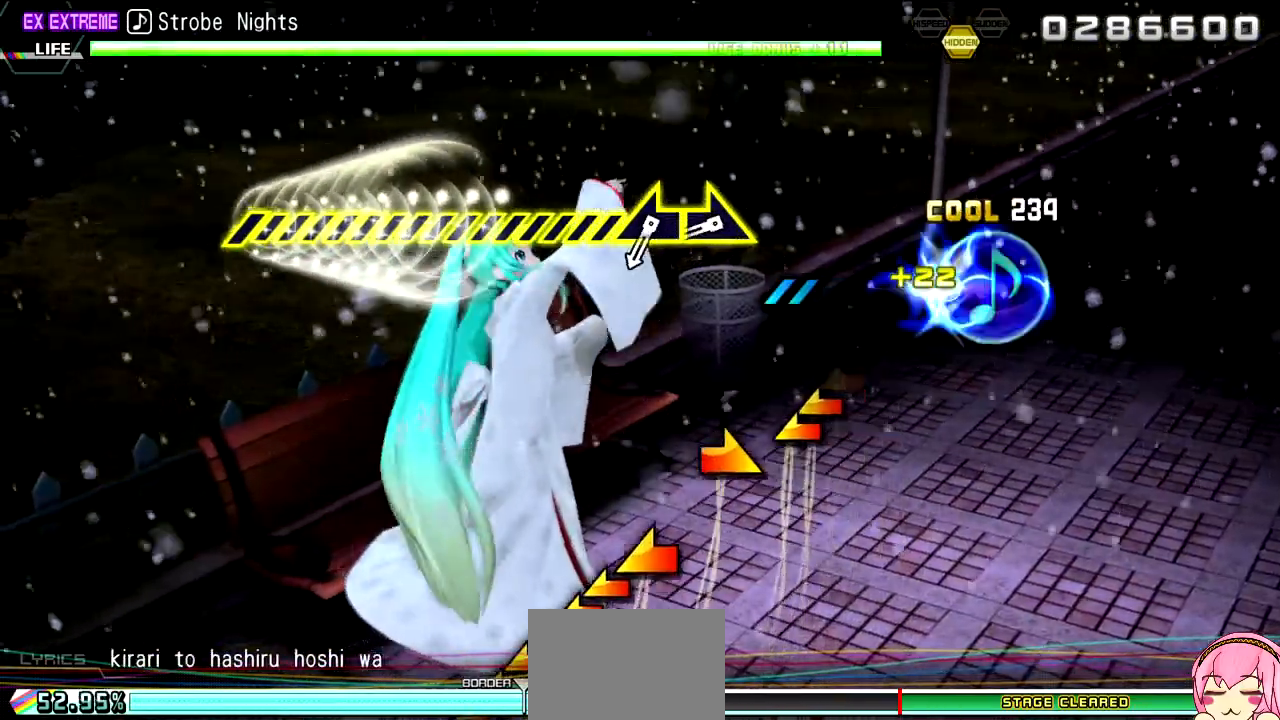
{"buttons": [], "left_stick": "center", "right_stick": "center", "events": [[350, "left_stick", "center"]]}
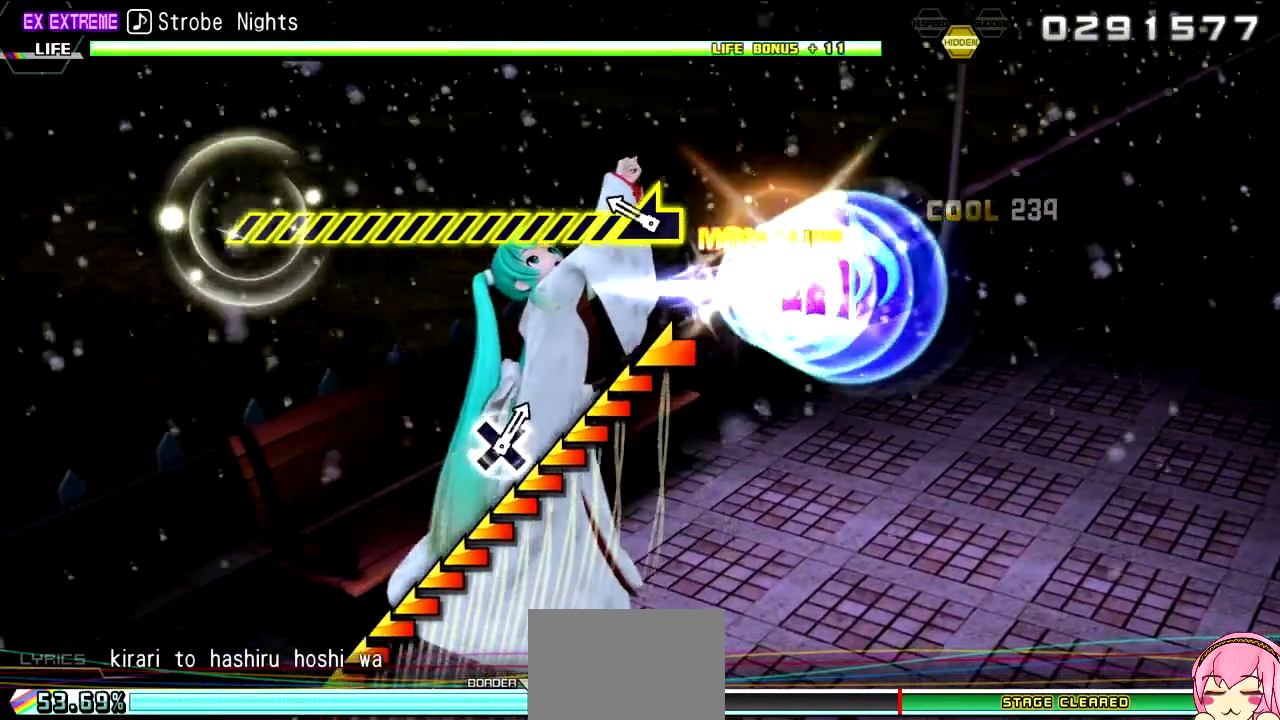
{"buttons": [], "left_stick": "left", "right_stick": "center", "events": [[50, "left_stick", "right"], [150, "left_stick", "center"], [267, "left_stick", "left"]]}
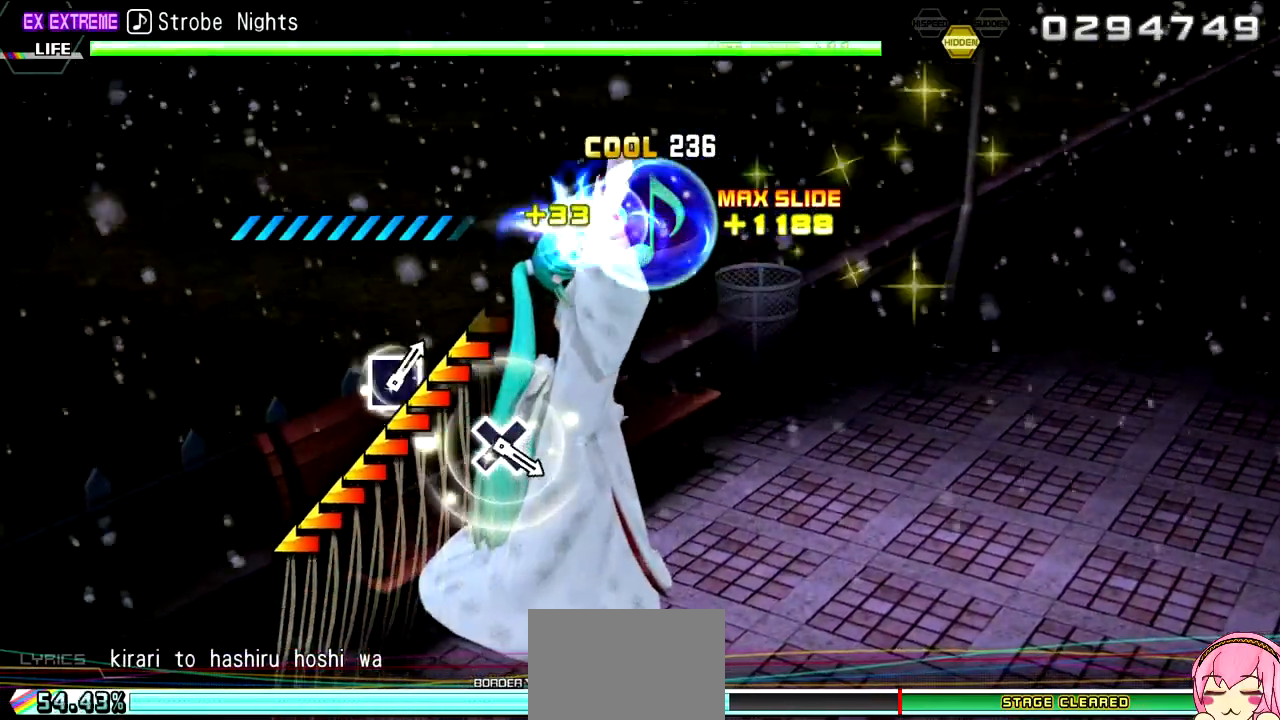
{"buttons": [], "left_stick": "left", "right_stick": "center", "events": []}
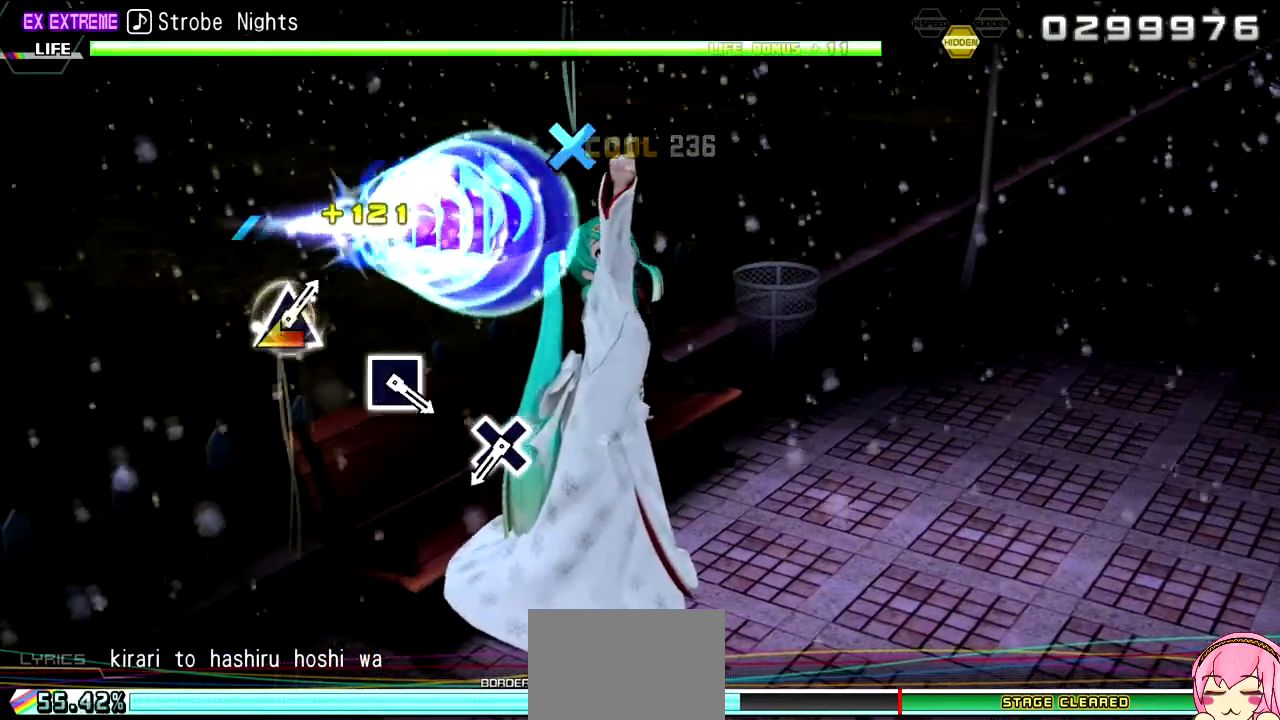
{"buttons": [], "left_stick": "center", "right_stick": "center", "events": [[417, "left_stick", "center"]]}
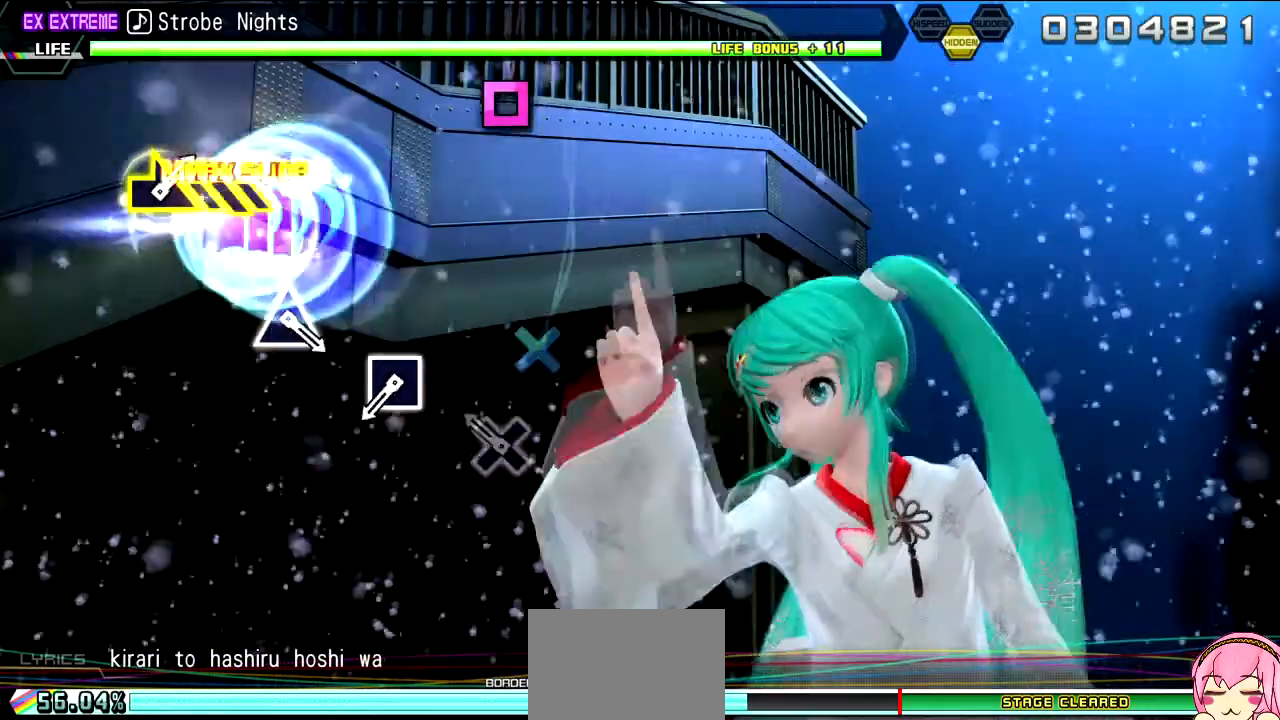
{"buttons": [], "left_stick": "center", "right_stick": "center", "events": [[267, "CROSS", "down"], [367, "CROSS", "up"]]}
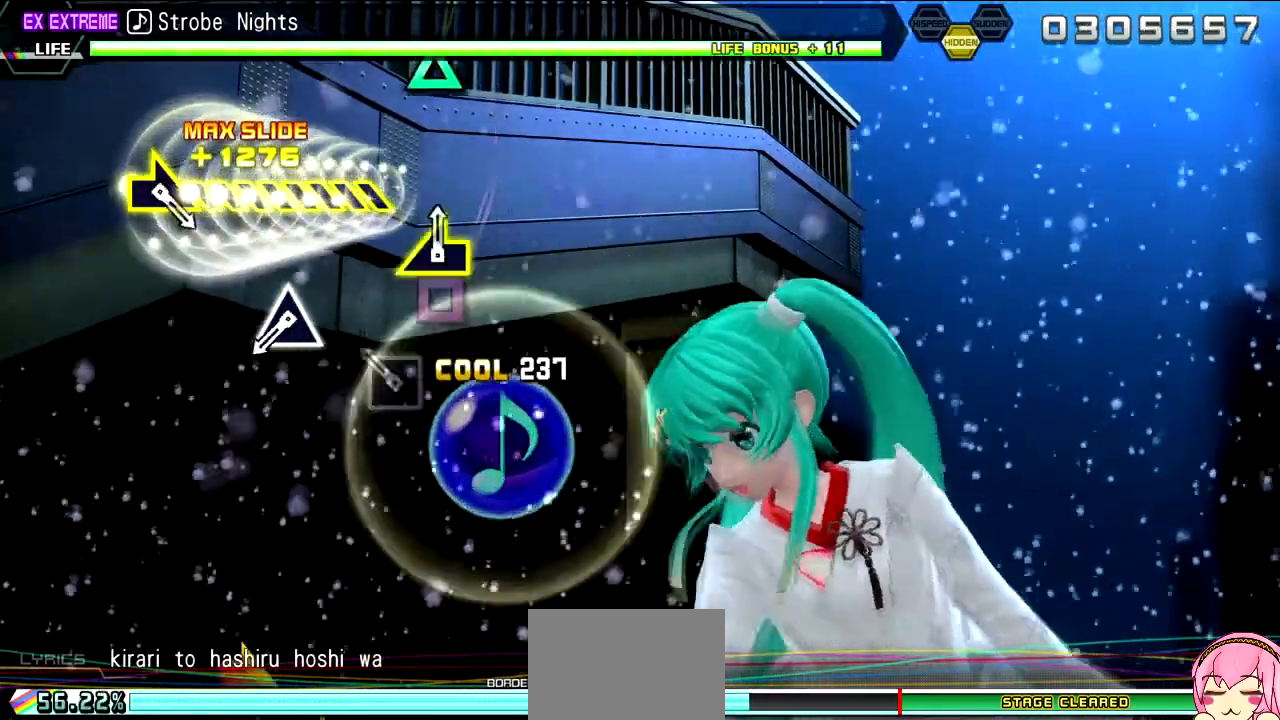
{"buttons": [], "left_stick": "center", "right_stick": "center", "events": [[233, "SQUARE", "down"], [350, "SQUARE", "up"]]}
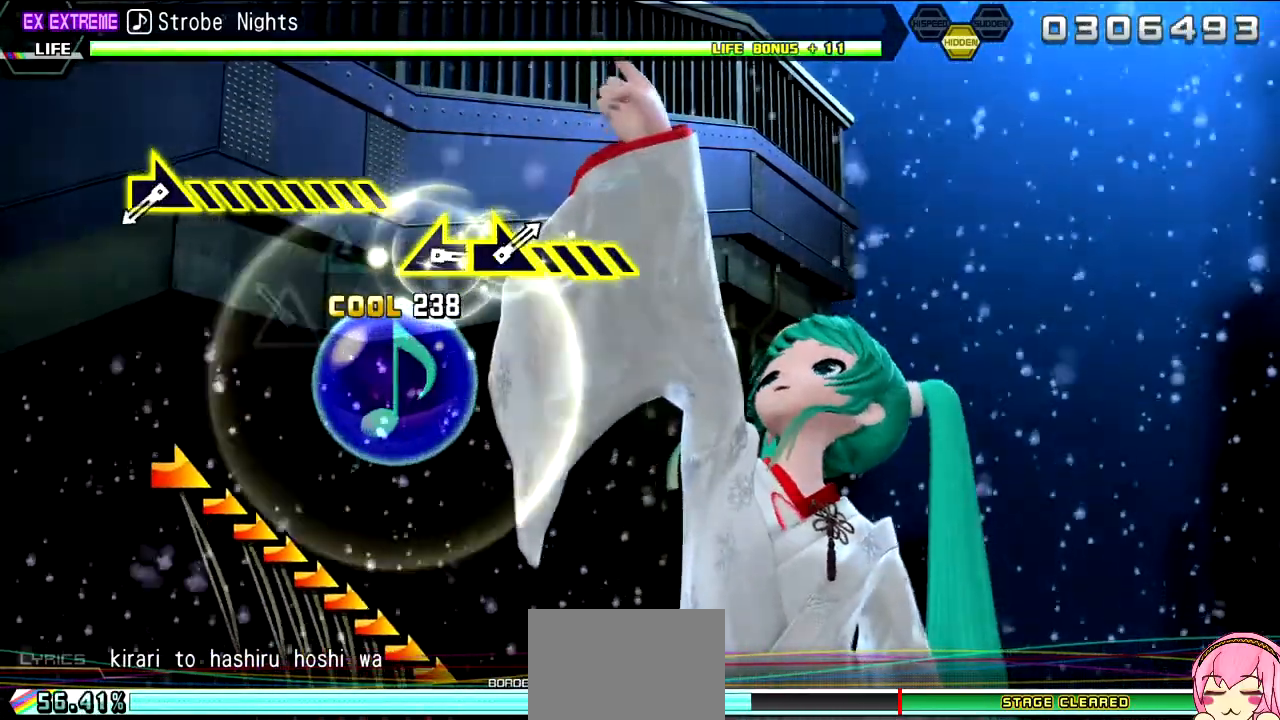
{"buttons": [], "left_stick": "center", "right_stick": "center", "events": [[217, "TRIANGLE", "down"], [383, "TRIANGLE", "up"]]}
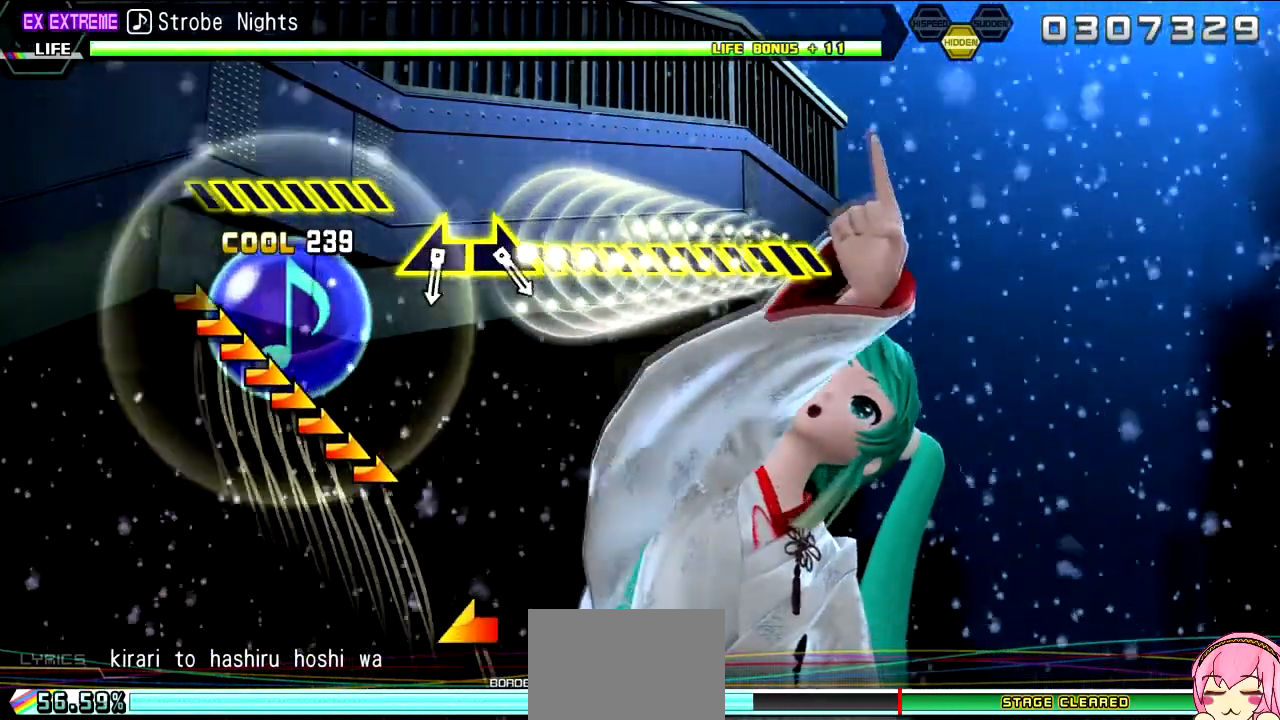
{"buttons": [], "left_stick": "right", "right_stick": "center", "events": [[133, "left_stick", "down-right"], [467, "left_stick", "right"]]}
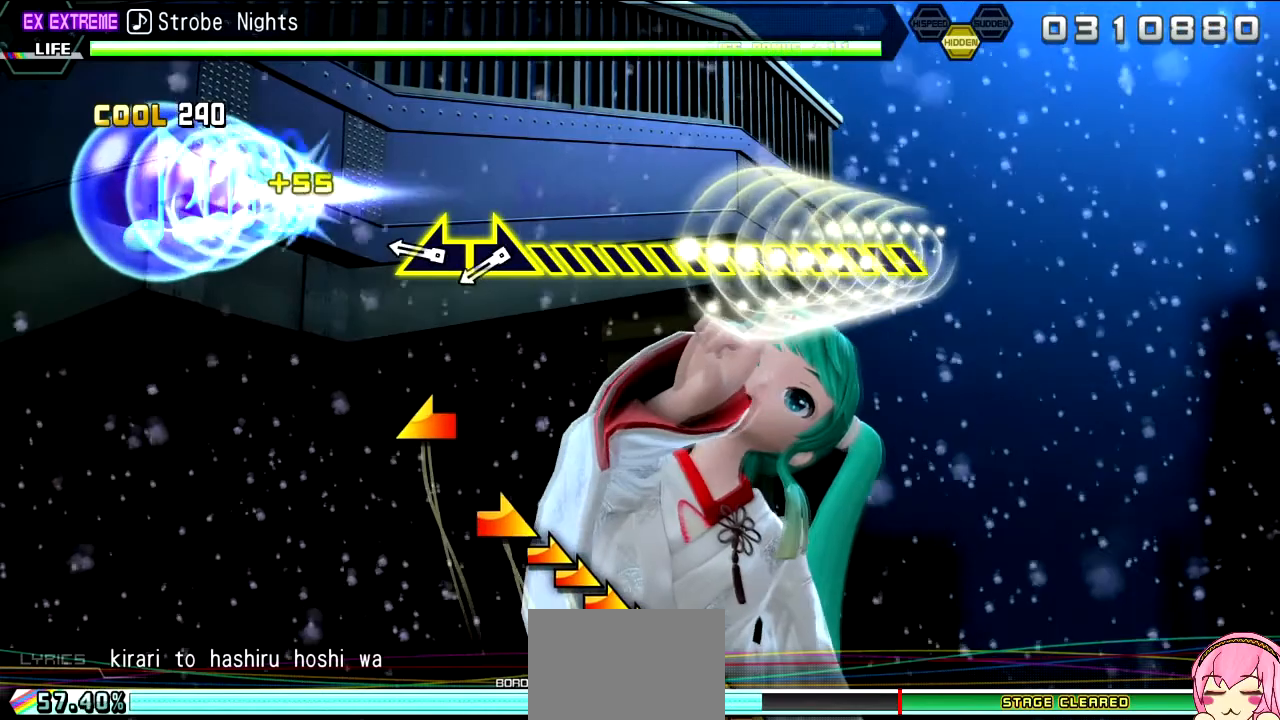
{"buttons": [], "left_stick": "center", "right_stick": "center", "events": [[100, "left_stick", "center"], [400, "left_stick", "up-left"], [500, "left_stick", "center"]]}
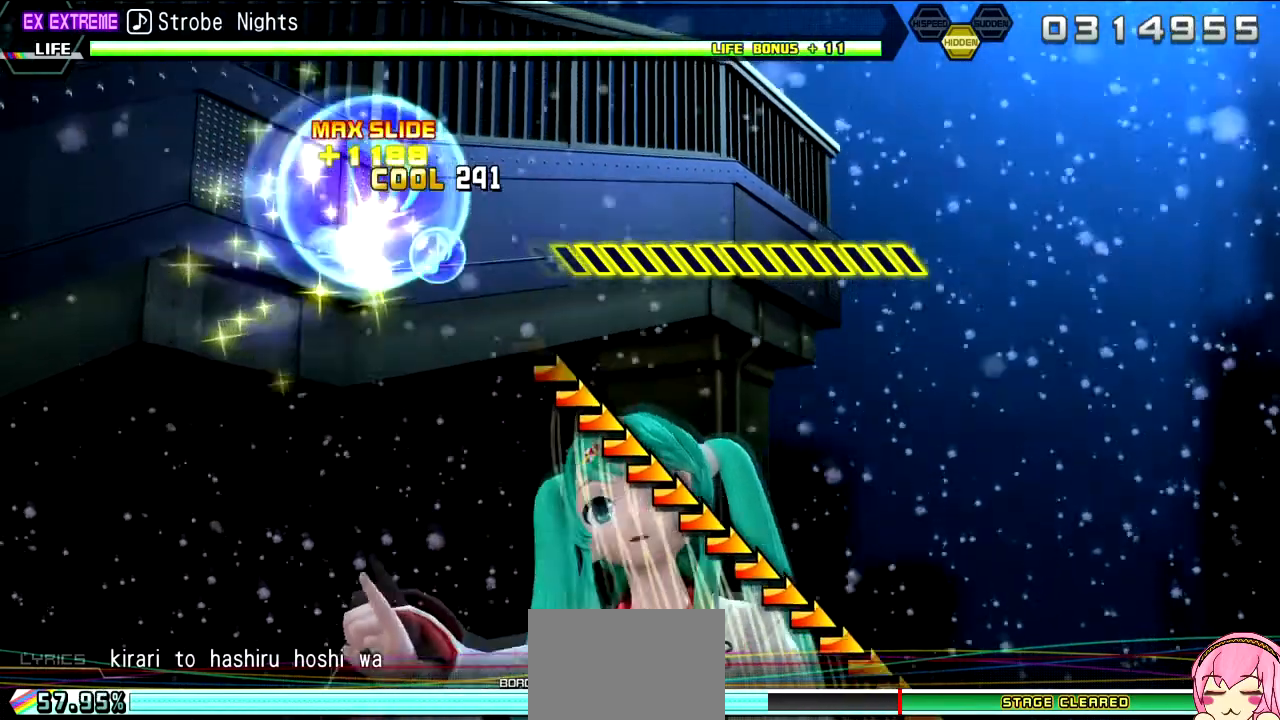
{"buttons": [], "left_stick": "right", "right_stick": "center", "events": [[133, "left_stick", "down-right"], [350, "left_stick", "right"]]}
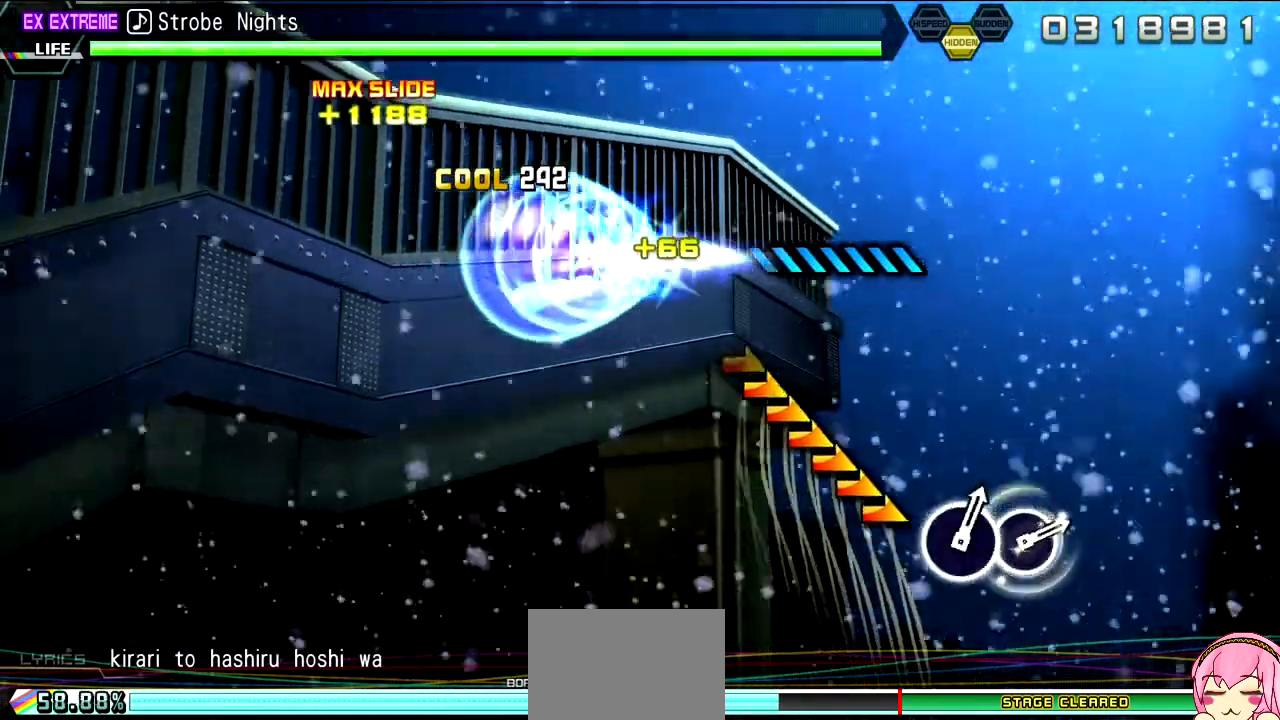
{"buttons": [], "left_stick": "right", "right_stick": "center", "events": []}
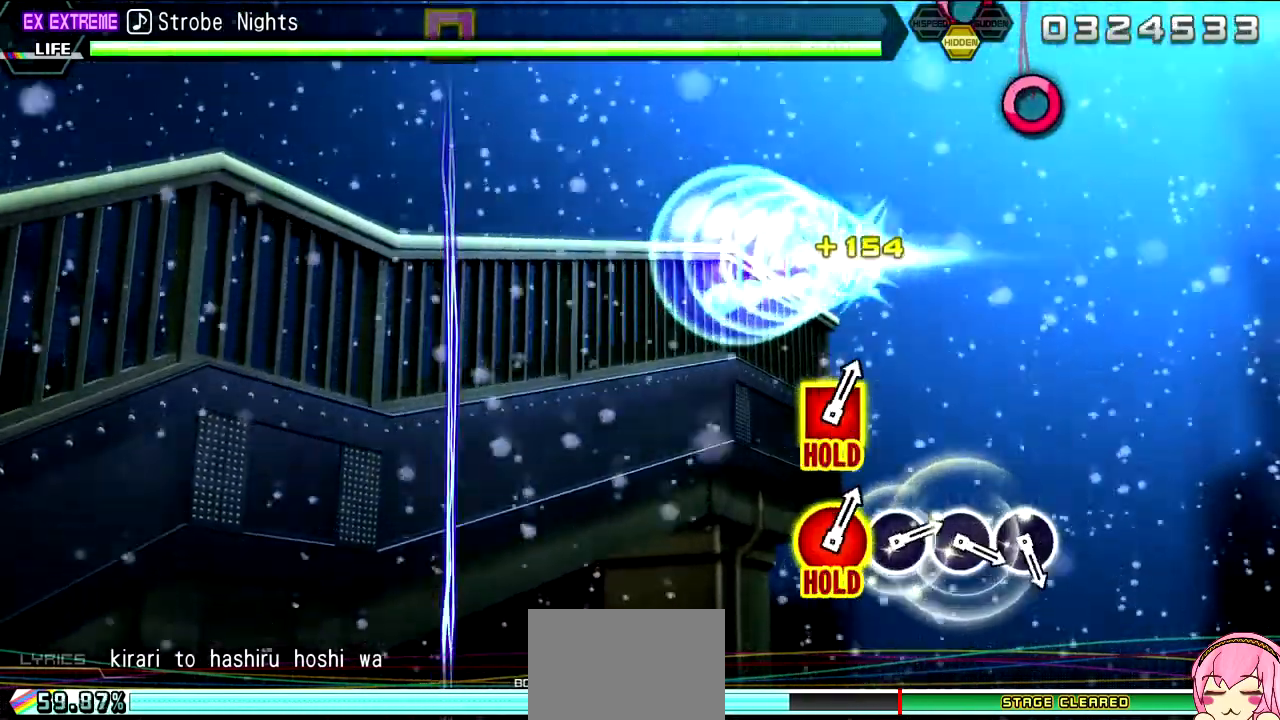
{"buttons": [], "left_stick": "center", "right_stick": "center", "events": [[467, "left_stick", "center"]]}
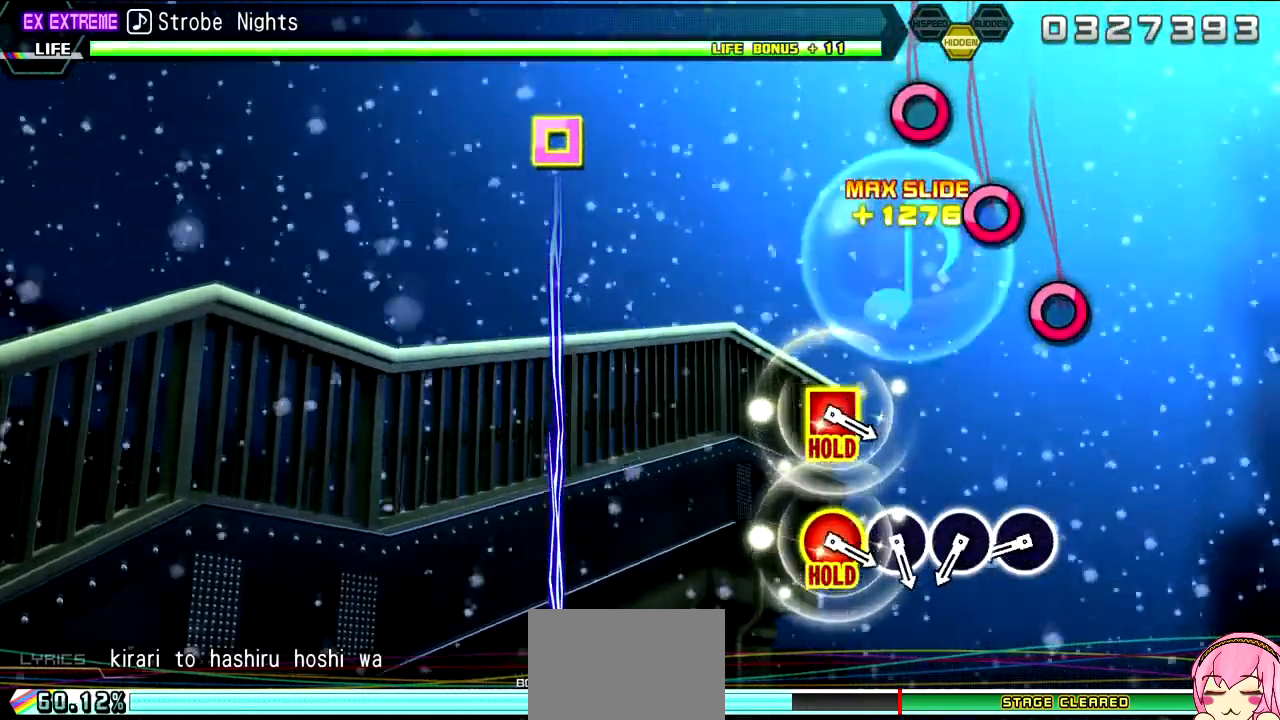
{"buttons": [], "left_stick": "center", "right_stick": "center", "events": []}
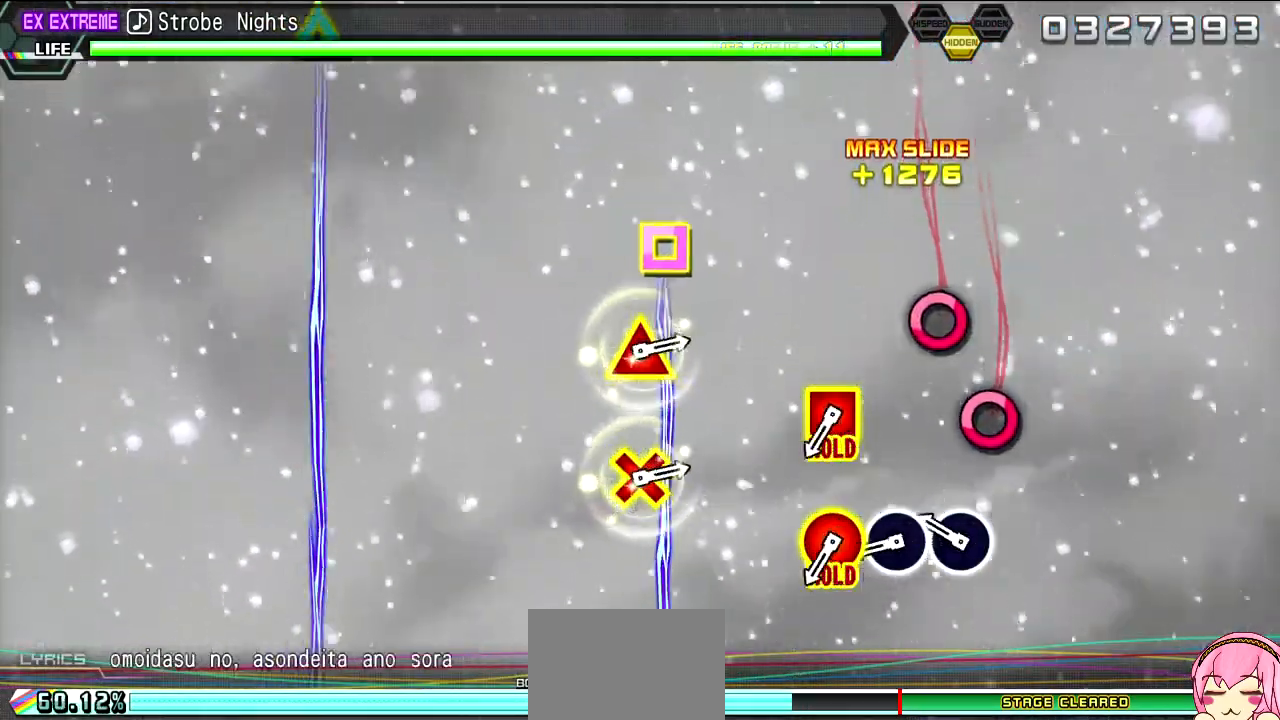
{"buttons": [], "left_stick": "center", "right_stick": "center", "events": [[100, "CIRCLE", "down"], [200, "CIRCLE", "up"], [333, "CIRCLE", "down"], [433, "CIRCLE", "up"]]}
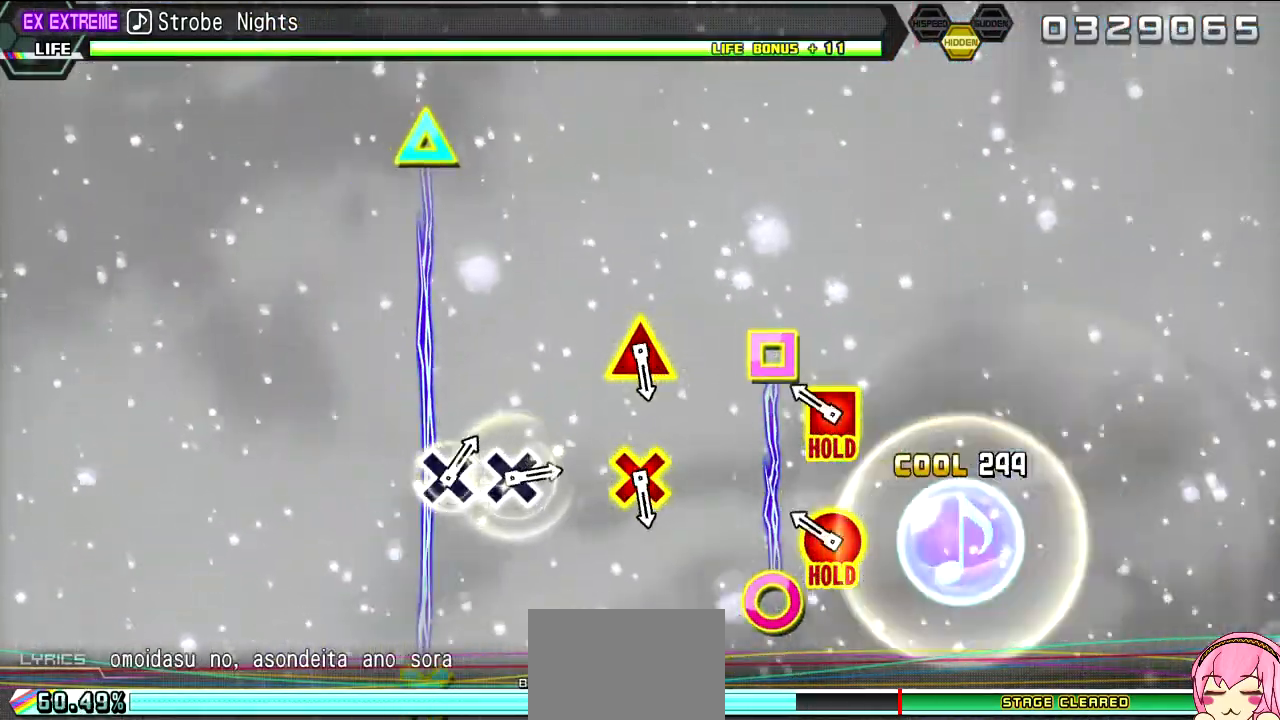
{"buttons": ["CIRCLE", "DPAD_LEFT"], "left_stick": "center", "right_stick": "center", "events": [[83, "CIRCLE", "down"], [167, "CIRCLE", "up"], [317, "CIRCLE", "down"], [333, "DPAD_LEFT", "down"]]}
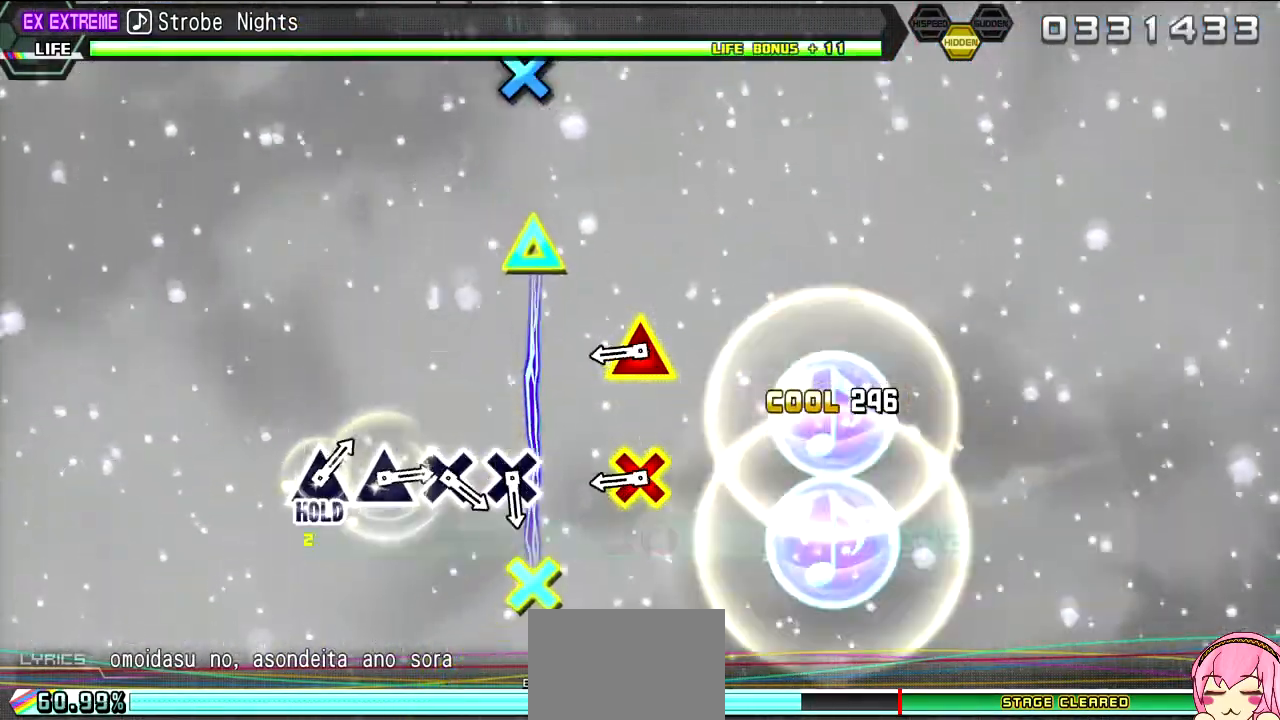
{"buttons": ["L2"], "left_stick": "center", "right_stick": "center", "events": [[17, "L2", "down"], [117, "CIRCLE", "up"], [150, "DPAD_LEFT", "up"]]}
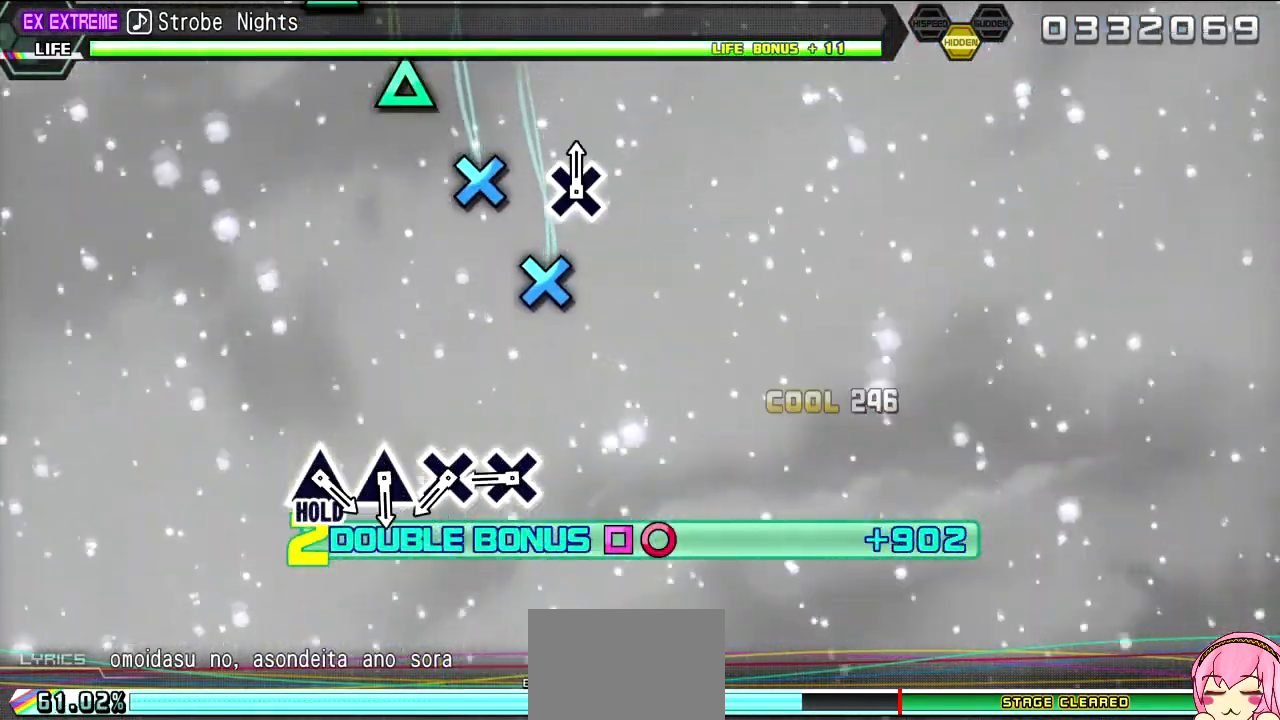
{"buttons": ["L2"], "left_stick": "center", "right_stick": "center", "events": [[33, "CROSS", "down"], [33, "DPAD_UP", "down"], [200, "CROSS", "up"], [200, "DPAD_UP", "up"]]}
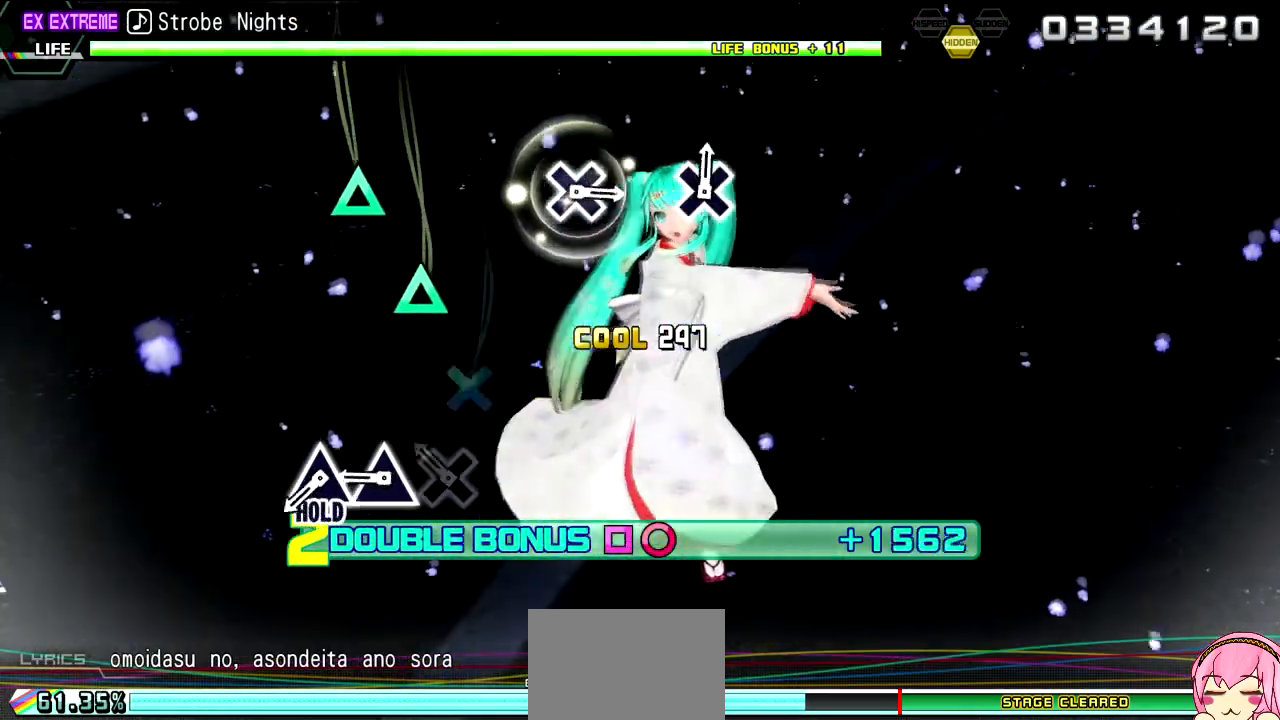
{"buttons": ["TRIANGLE", "L2"], "left_stick": "center", "right_stick": "center", "events": [[33, "CROSS", "down"], [167, "CROSS", "up"], [267, "CROSS", "down"], [350, "CROSS", "up"], [500, "TRIANGLE", "down"]]}
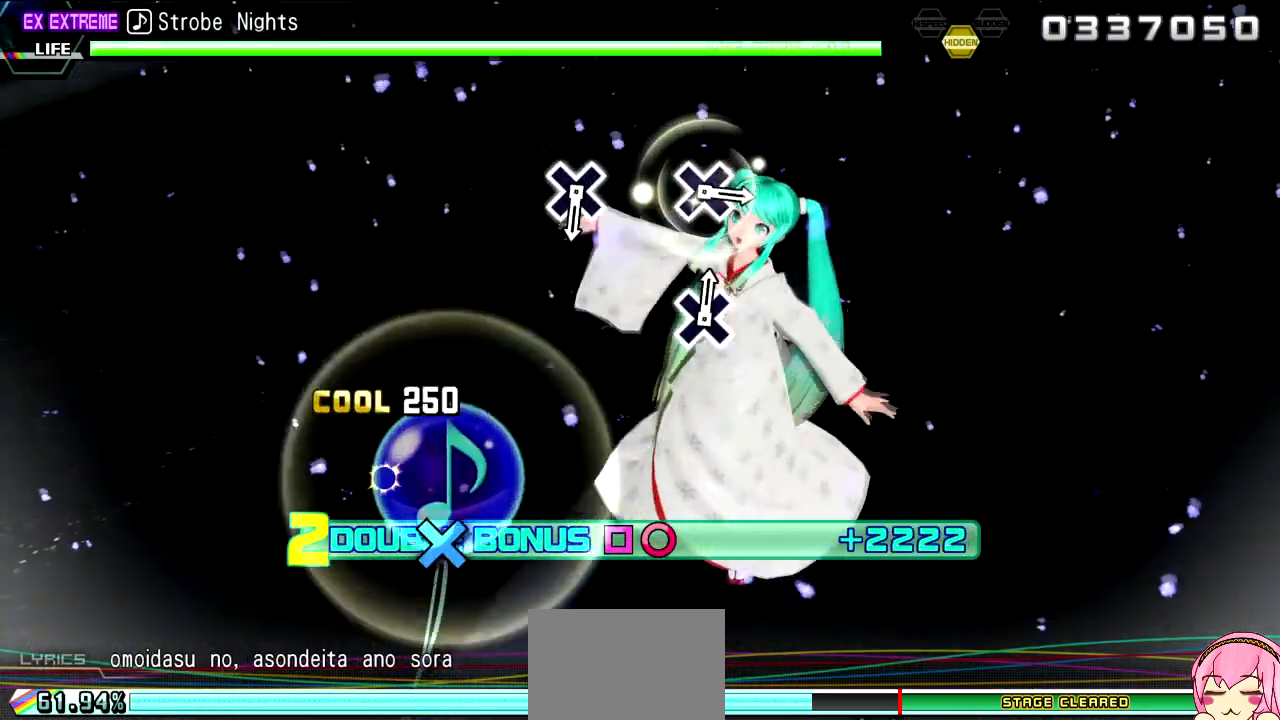
{"buttons": ["L2", "R2"], "left_stick": "center", "right_stick": "center", "events": [[83, "TRIANGLE", "up"], [233, "TRIANGLE", "down"], [333, "R2", "down"], [417, "TRIANGLE", "up"]]}
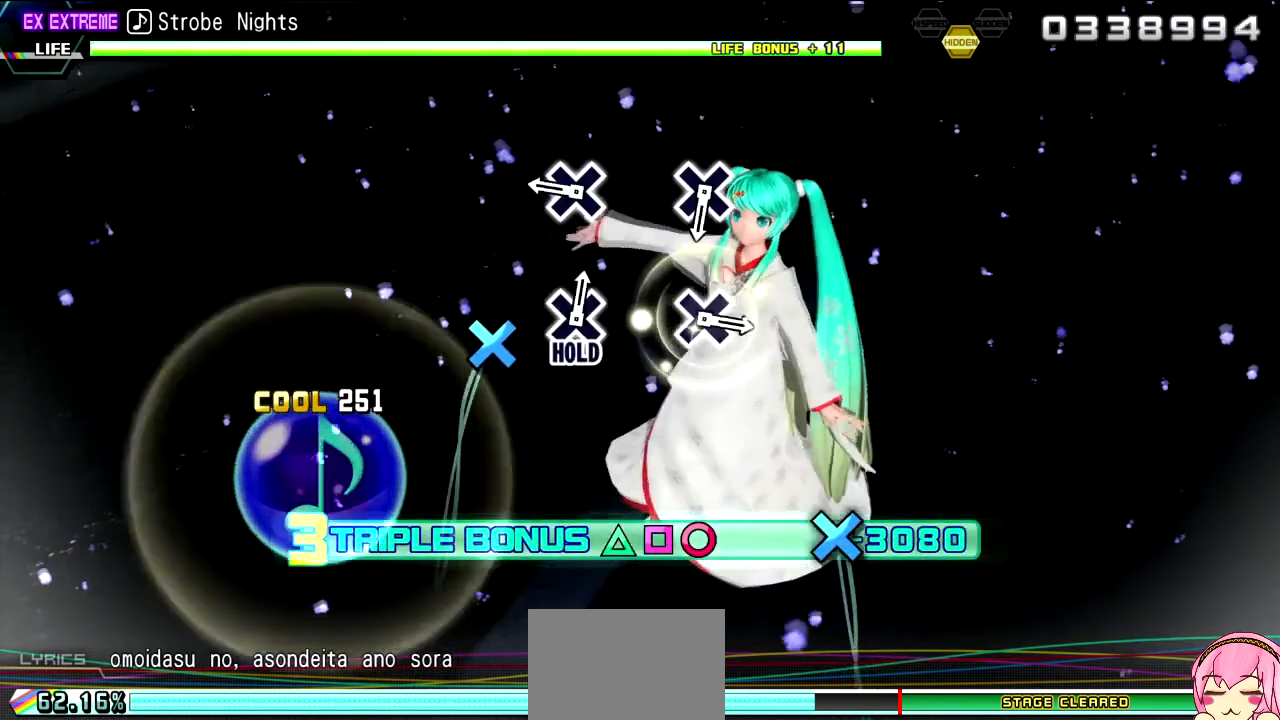
{"buttons": ["CROSS", "R2"], "left_stick": "center", "right_stick": "center", "events": [[33, "L2", "up"], [450, "CROSS", "down"]]}
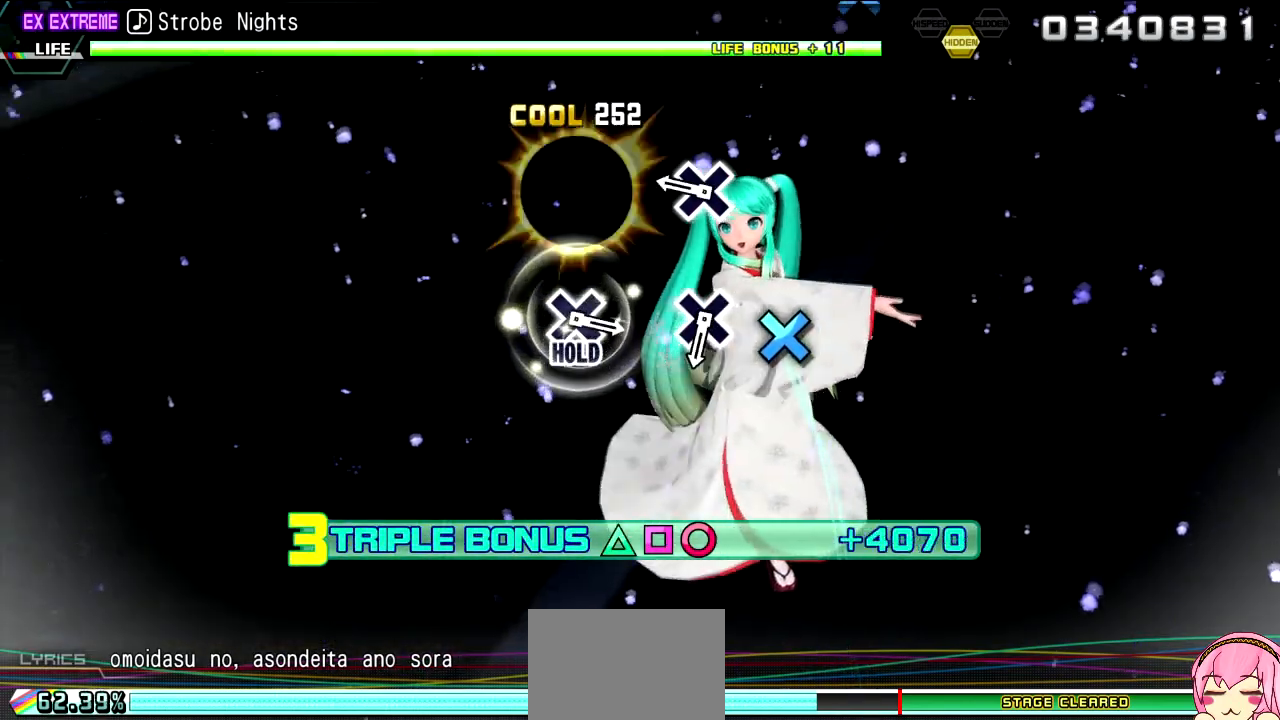
{"buttons": ["CROSS", "R2"], "left_stick": "center", "right_stick": "center", "events": [[67, "CROSS", "up"], [417, "CROSS", "down"]]}
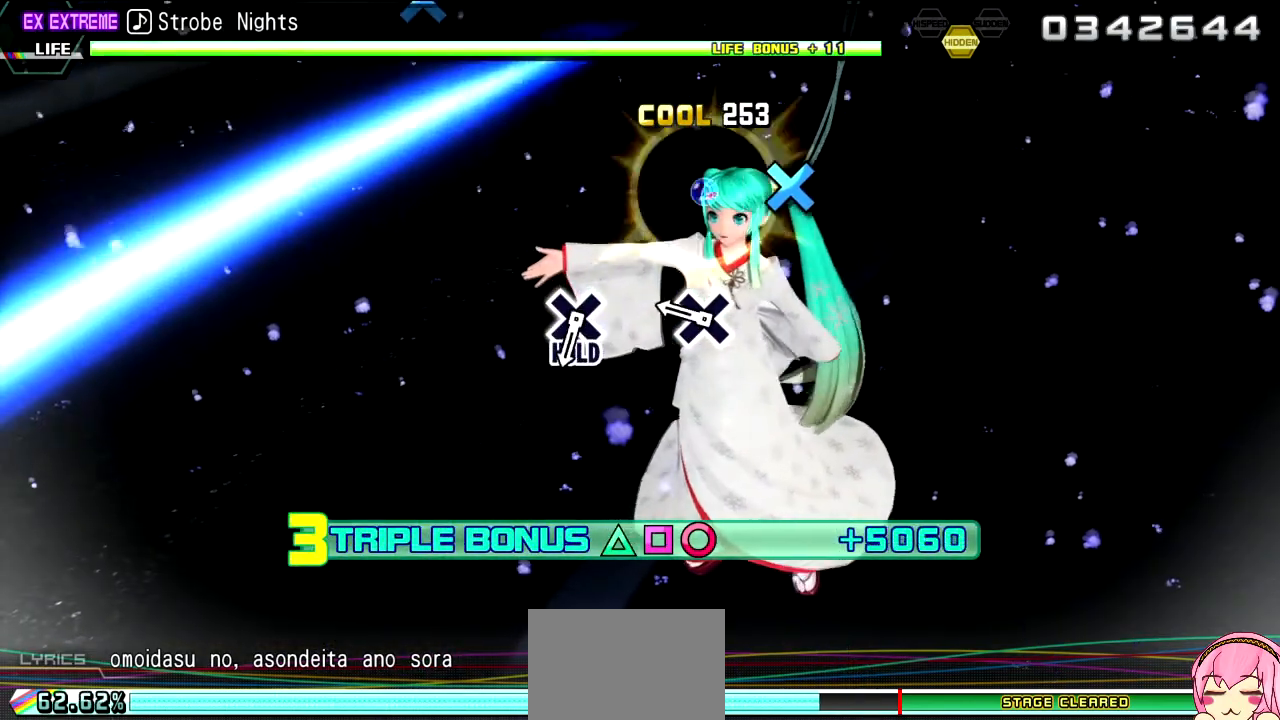
{"buttons": ["CROSS", "R2"], "left_stick": "center", "right_stick": "center", "events": [[50, "CROSS", "up"], [400, "CROSS", "down"]]}
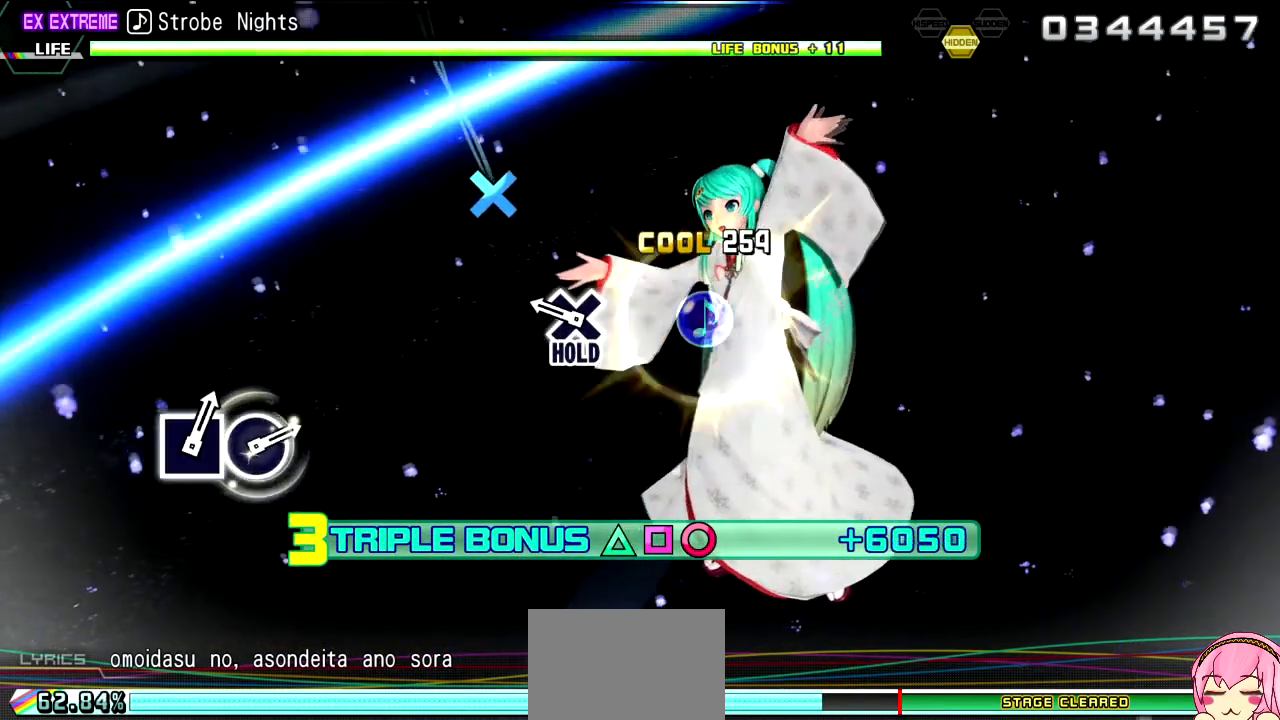
{"buttons": ["CROSS", "R2"], "left_stick": "center", "right_stick": "center", "events": [[33, "CROSS", "up"], [383, "CROSS", "down"]]}
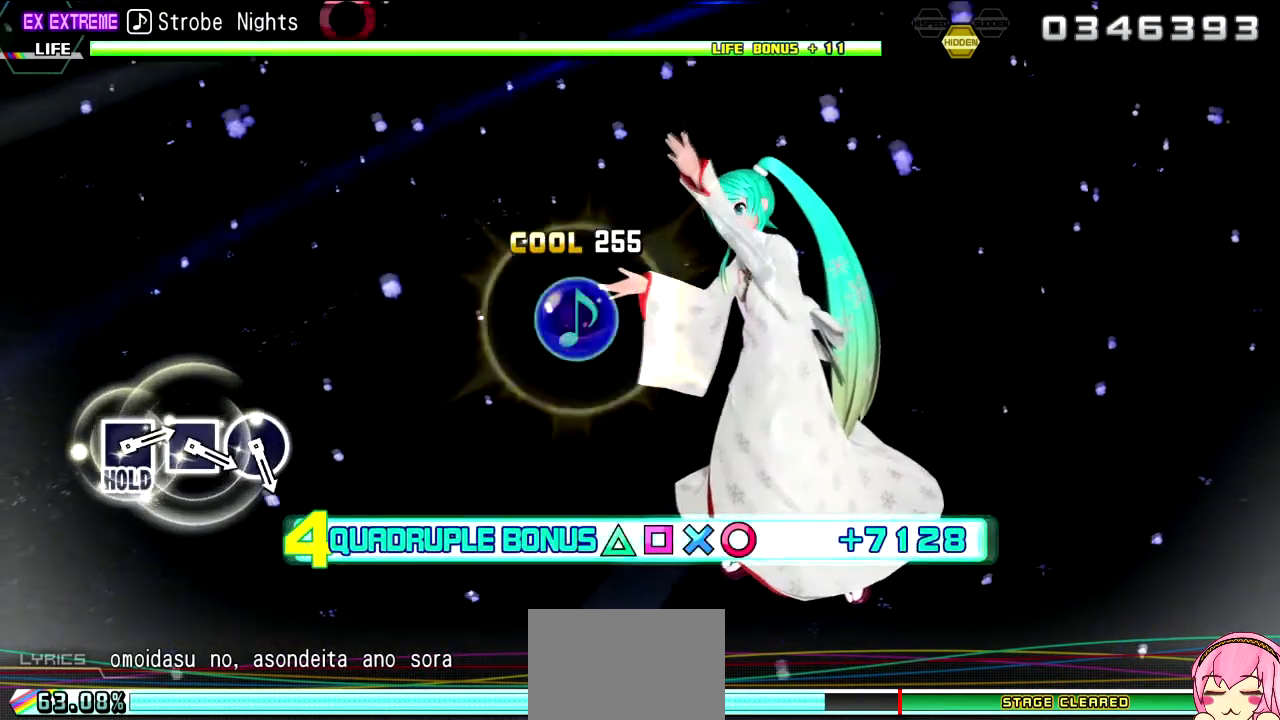
{"buttons": ["L2"], "left_stick": "center", "right_stick": "center", "events": [[33, "L2", "down"], [200, "CROSS", "up"], [200, "R2", "up"]]}
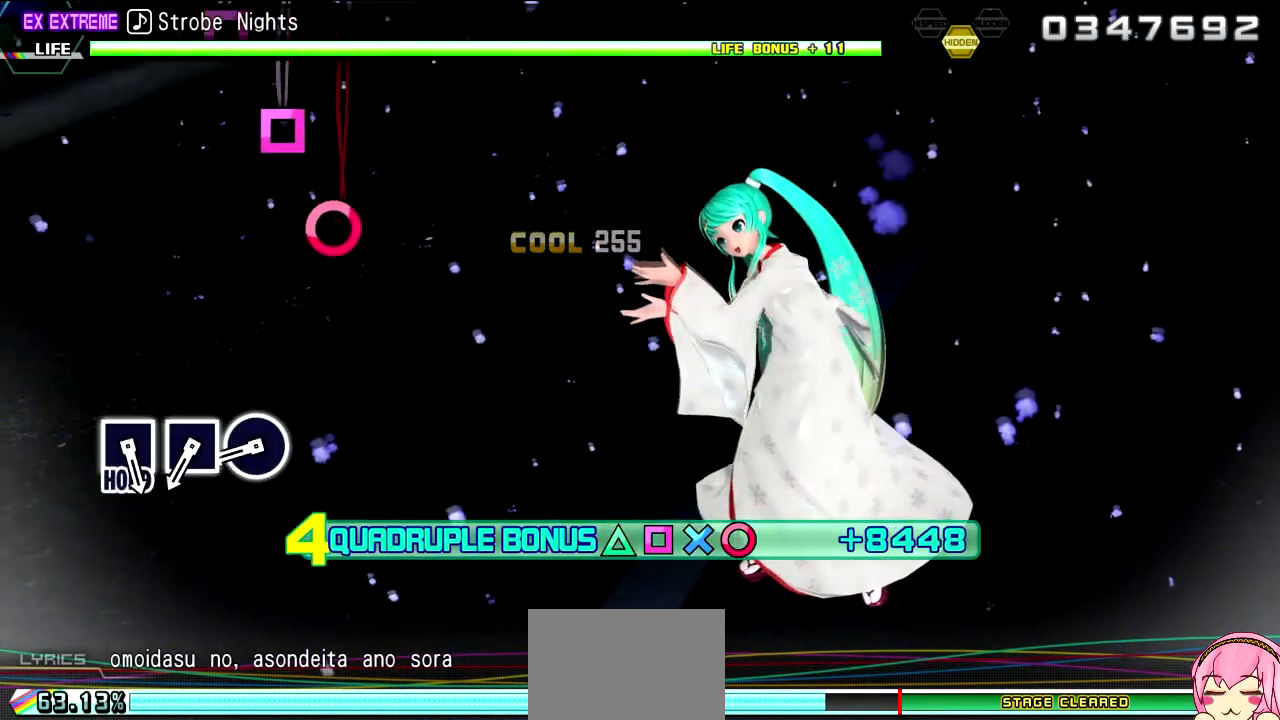
{"buttons": ["L2"], "left_stick": "center", "right_stick": "center", "events": []}
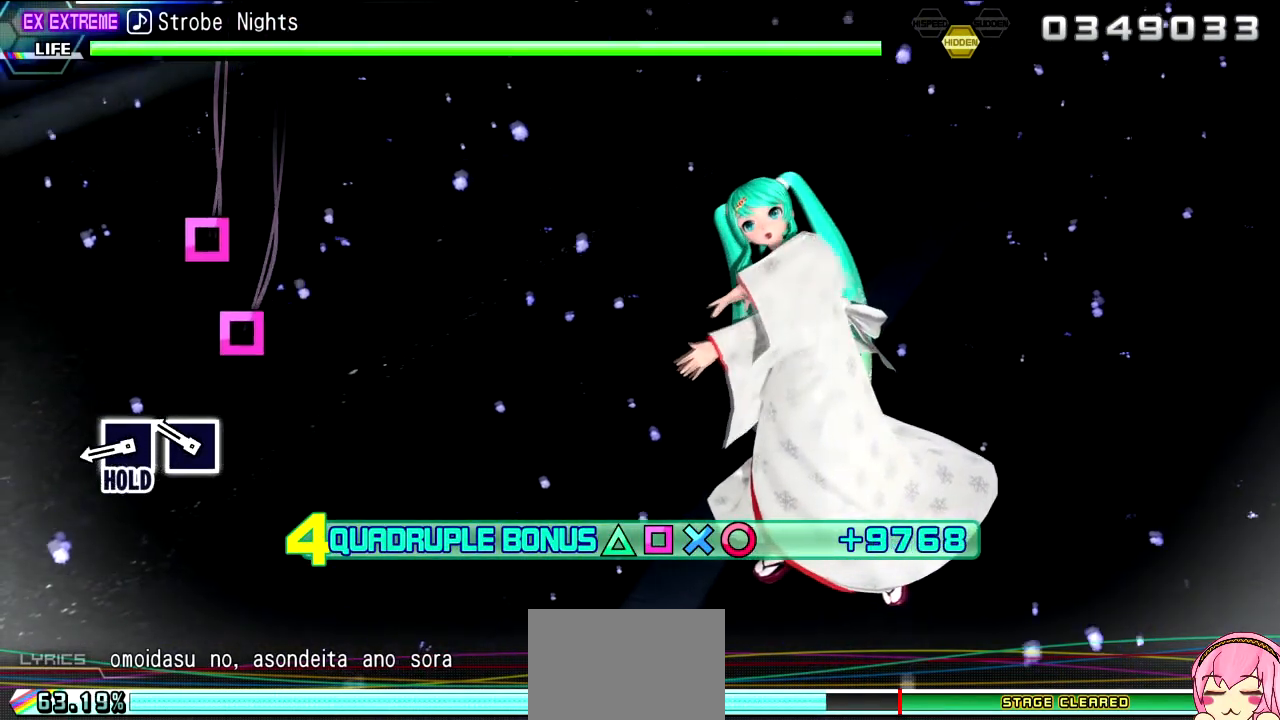
{"buttons": ["L2"], "left_stick": "center", "right_stick": "center", "events": [[83, "CIRCLE", "down"], [183, "CIRCLE", "up"], [333, "SQUARE", "down"], [433, "SQUARE", "up"]]}
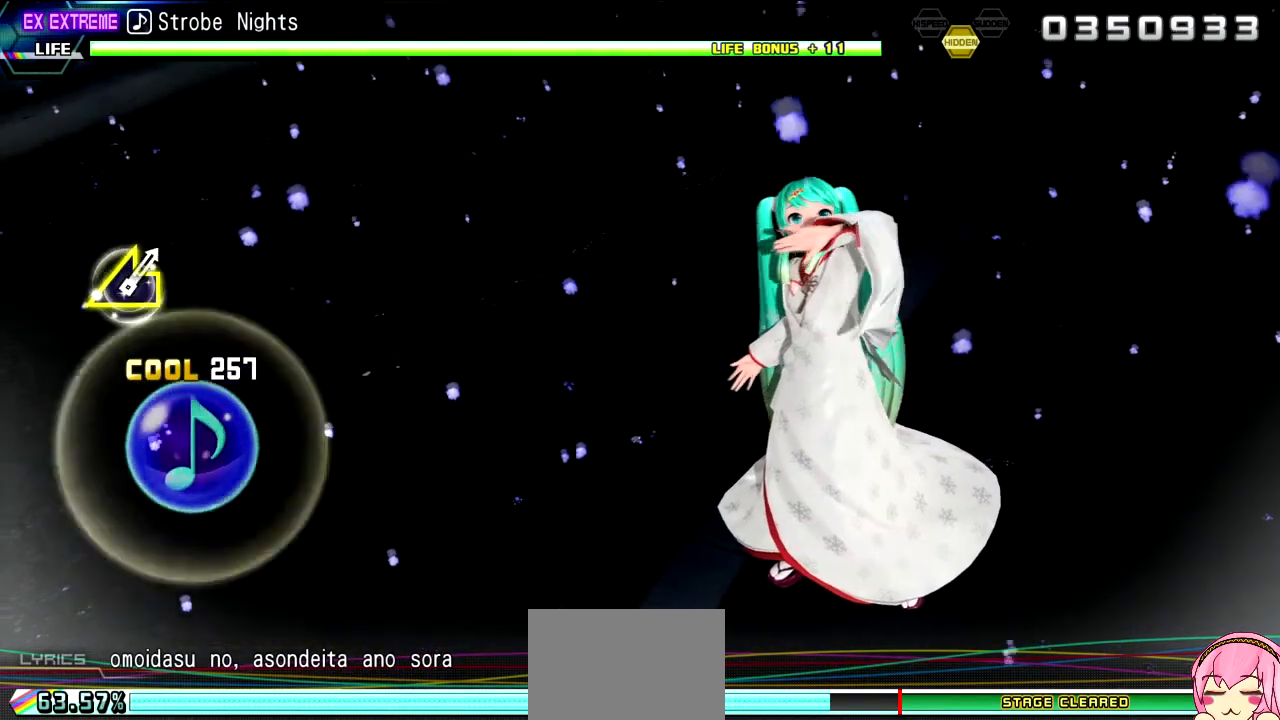
{"buttons": ["L2", "R2"], "left_stick": "center", "right_stick": "center", "events": [[67, "SQUARE", "down"], [317, "R2", "down"], [417, "SQUARE", "up"]]}
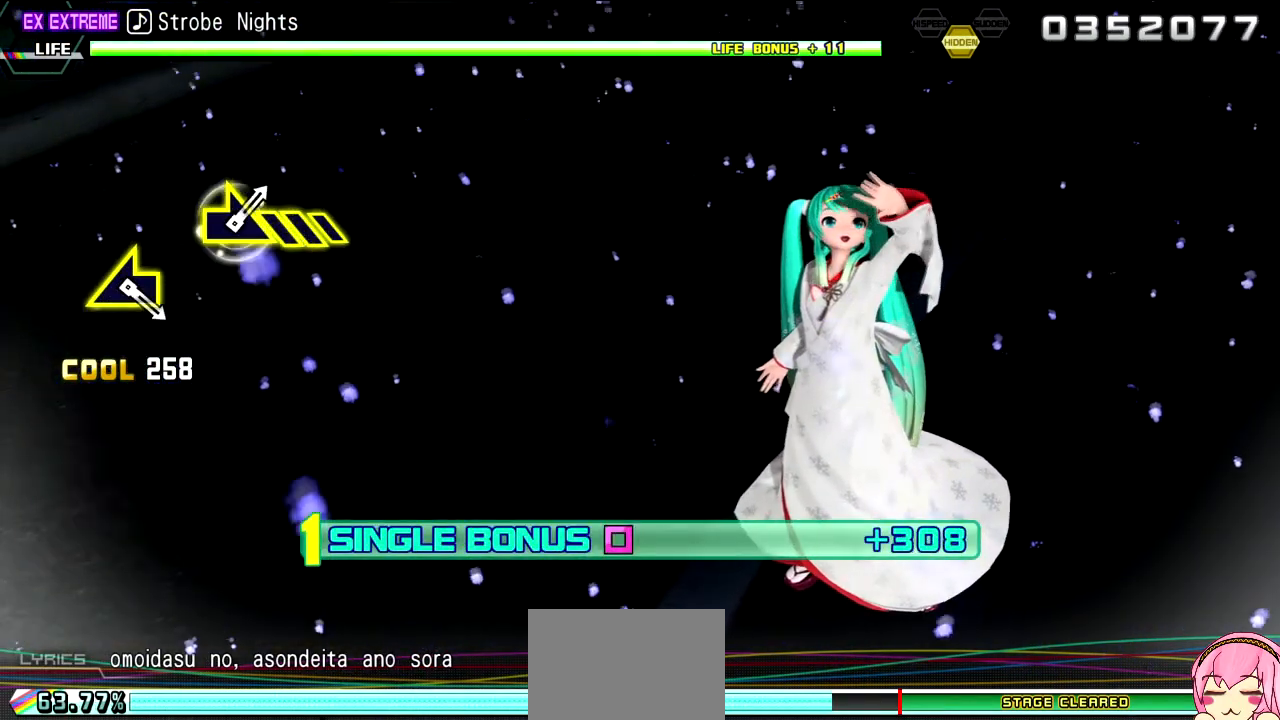
{"buttons": ["R2"], "left_stick": "center", "right_stick": "center", "events": [[33, "L2", "up"]]}